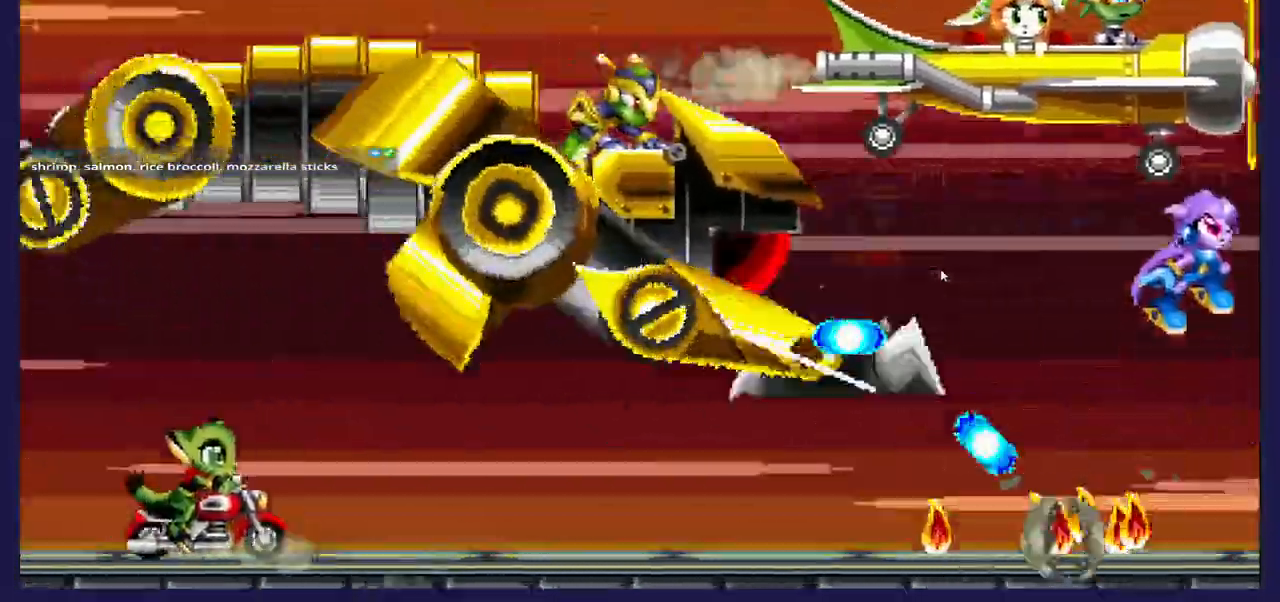
Gameplay with a controller (Xbox layout); each line is a JSON object with the inputs held at the frame after it (dt_ms = milliseconds from this image to that frame). "events" lists button and stick changes between this image and that frame as [ms after this image, input, new state], when the widget could be followed in between. Not read: A X.
{"dt_ms": 500, "buttons": ["DPAD_RIGHT"], "left_stick": "center", "right_stick": "center", "events": [[300, "DPAD_RIGHT", "down"]]}
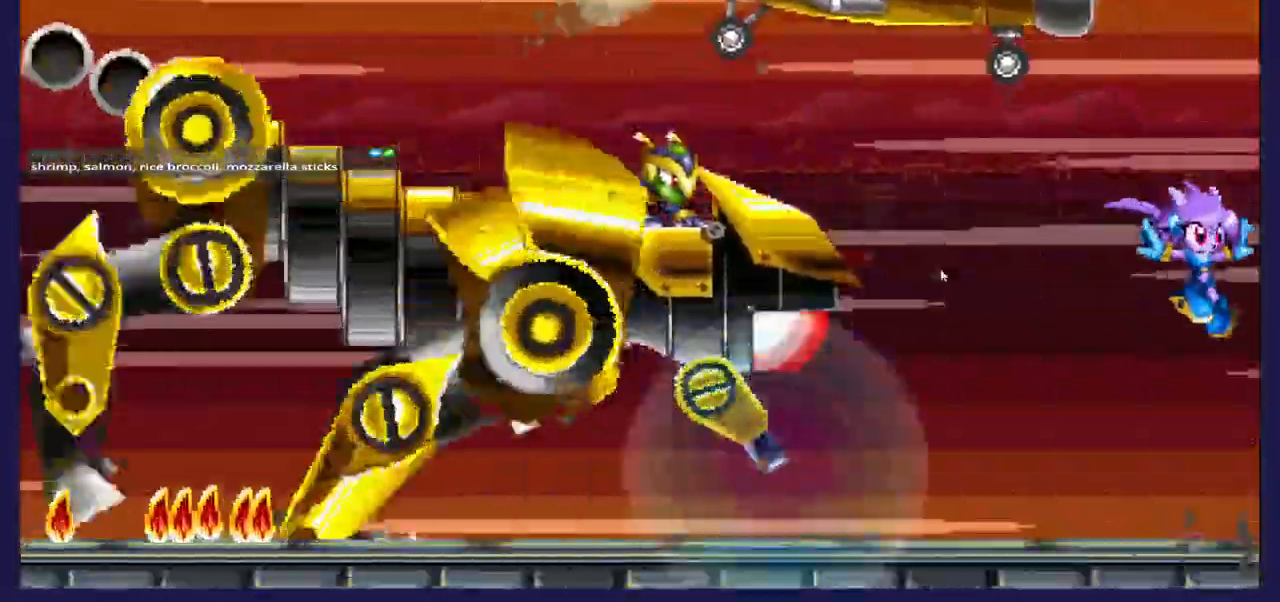
{"dt_ms": 500, "buttons": ["DPAD_LEFT"], "left_stick": "center", "right_stick": "center", "events": [[133, "DPAD_RIGHT", "up"], [217, "DPAD_LEFT", "down"]]}
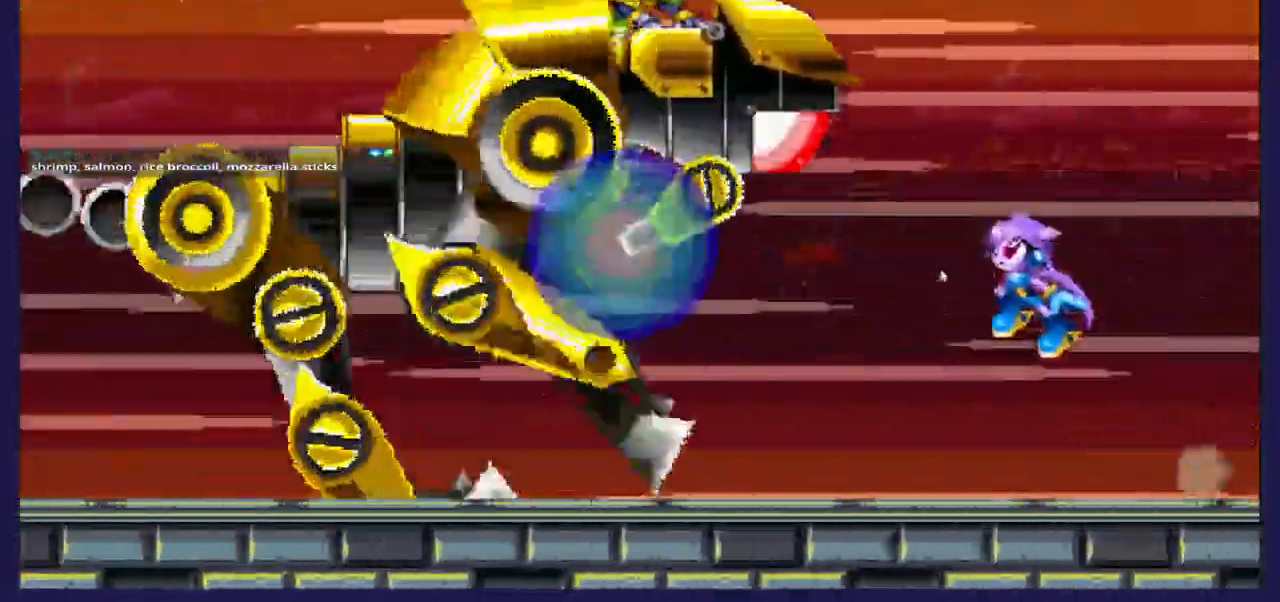
{"dt_ms": 500, "buttons": ["DPAD_RIGHT"], "left_stick": "center", "right_stick": "center", "events": [[167, "DPAD_LEFT", "up"], [200, "DPAD_RIGHT", "down"]]}
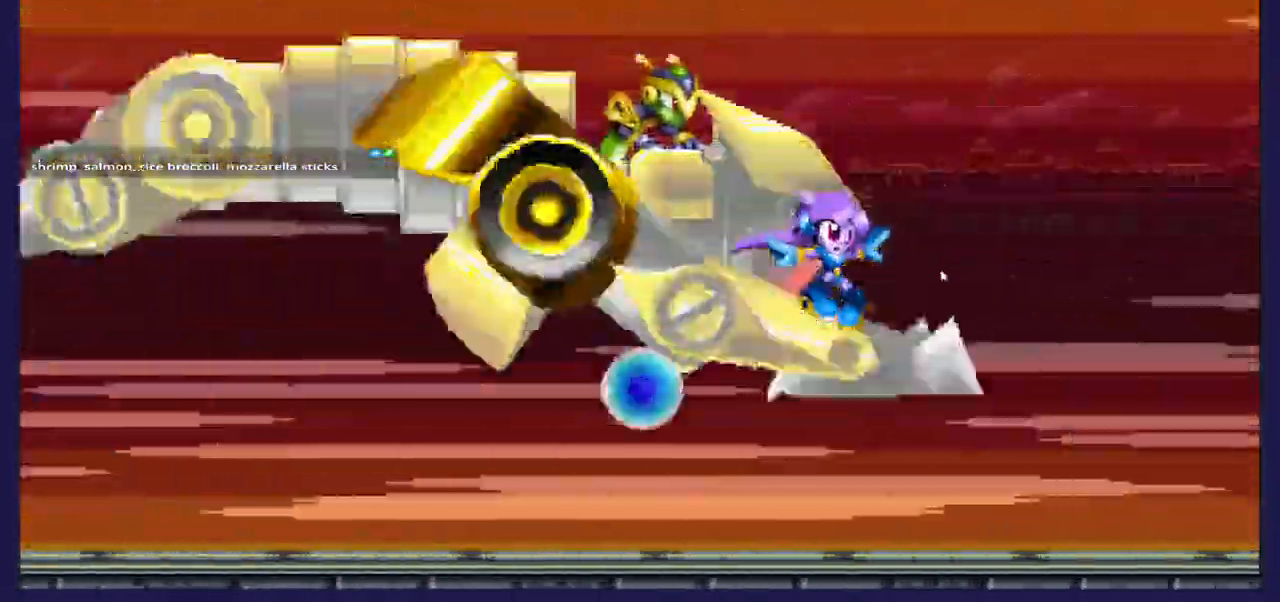
{"dt_ms": 500, "buttons": ["DPAD_RIGHT"], "left_stick": "center", "right_stick": "center", "events": []}
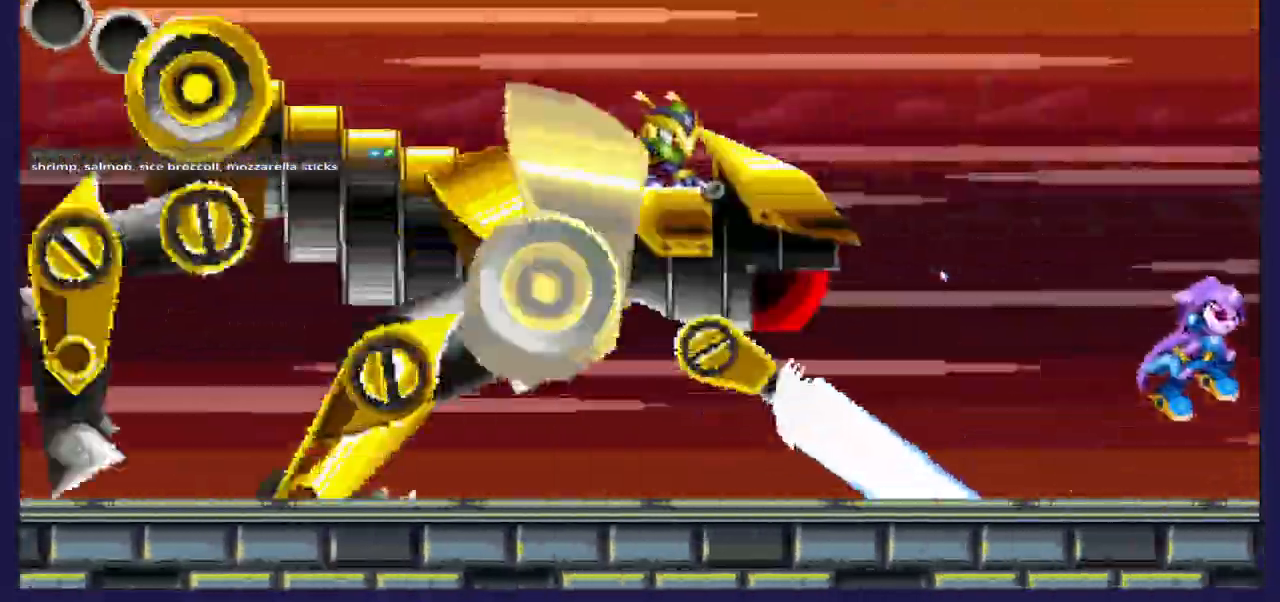
{"dt_ms": 500, "buttons": ["DPAD_RIGHT"], "left_stick": "center", "right_stick": "center", "events": []}
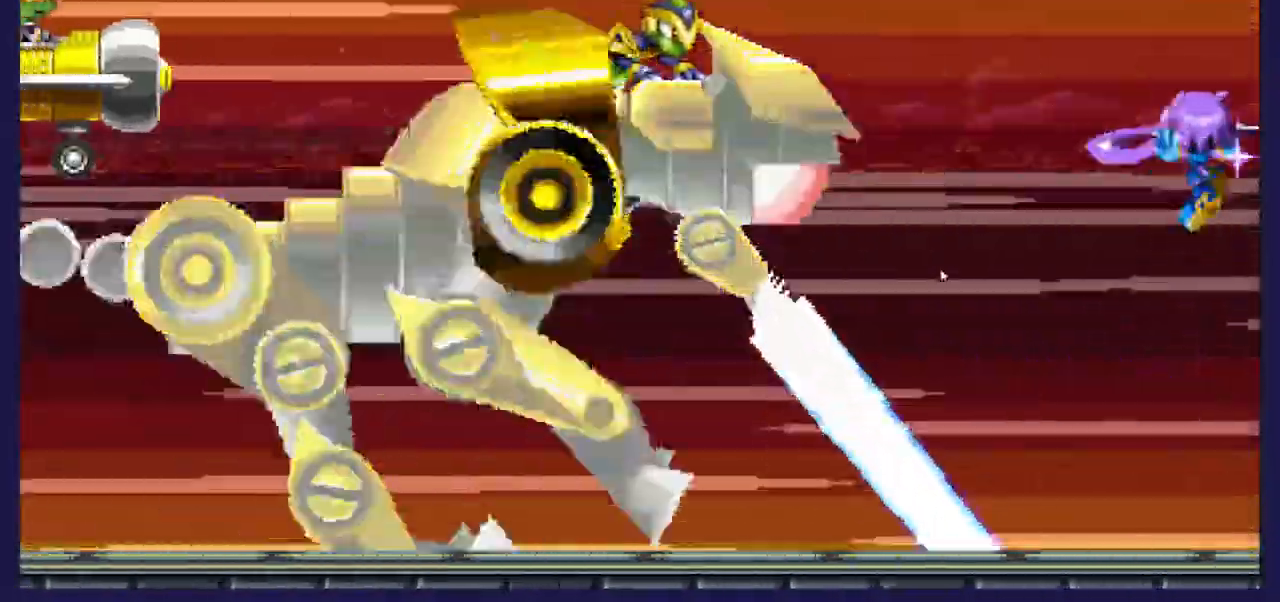
{"dt_ms": 500, "buttons": [], "left_stick": "center", "right_stick": "center", "events": [[433, "DPAD_RIGHT", "up"]]}
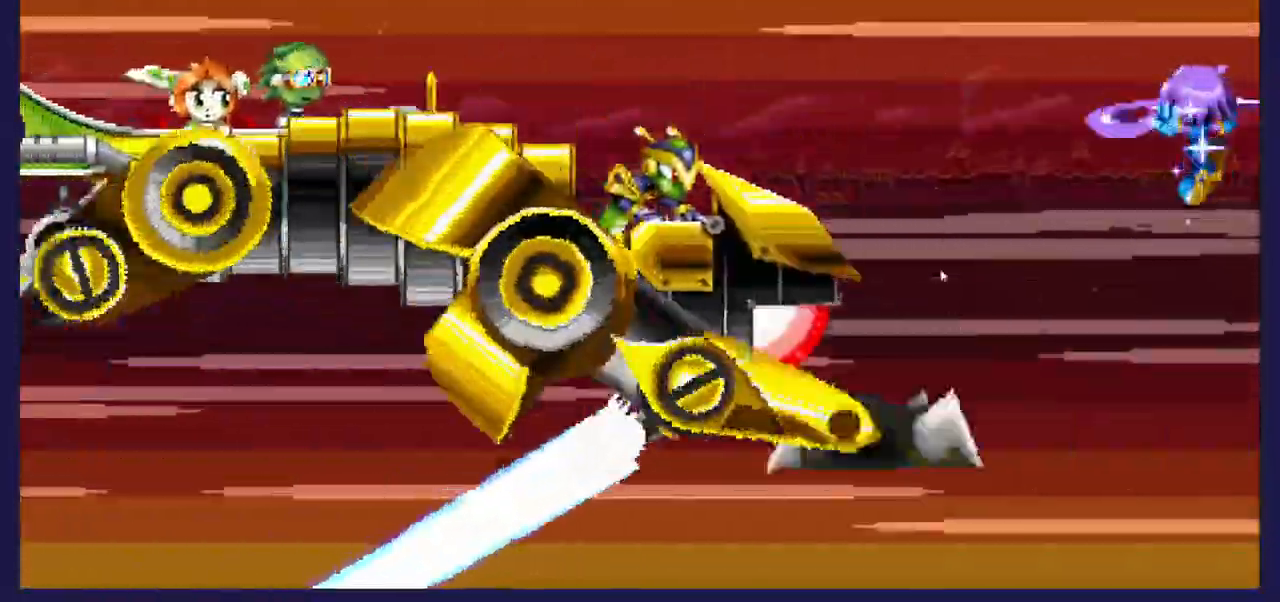
{"dt_ms": 500, "buttons": [], "left_stick": "center", "right_stick": "center", "events": []}
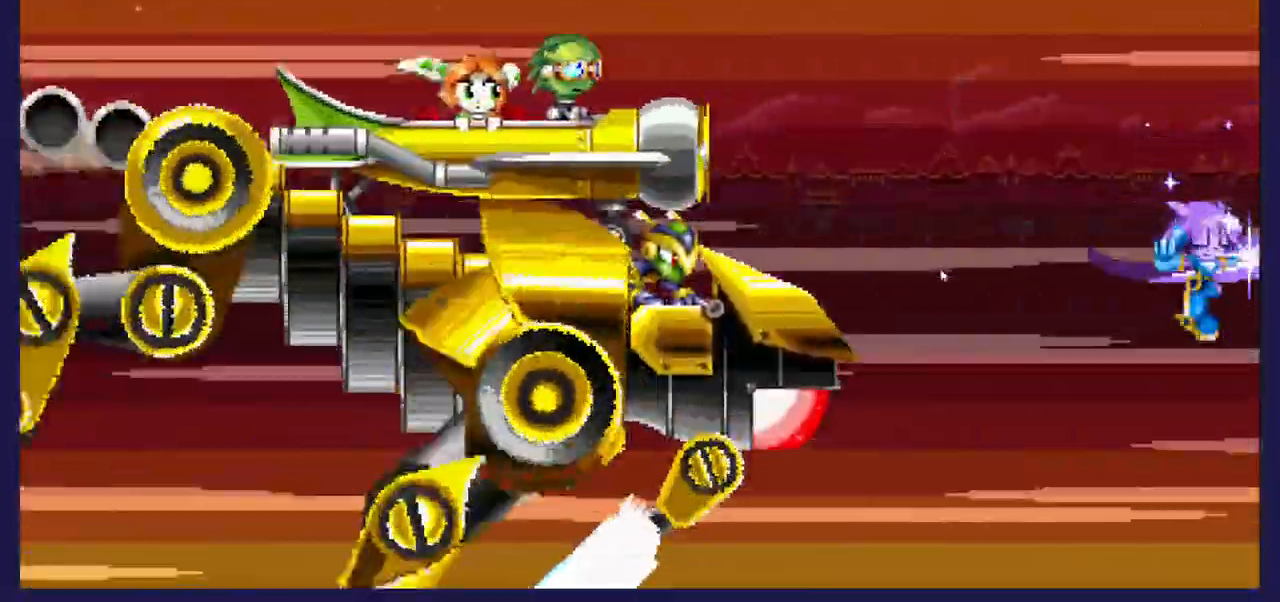
{"dt_ms": 500, "buttons": ["DPAD_RIGHT"], "left_stick": "center", "right_stick": "center", "events": [[33, "DPAD_RIGHT", "down"]]}
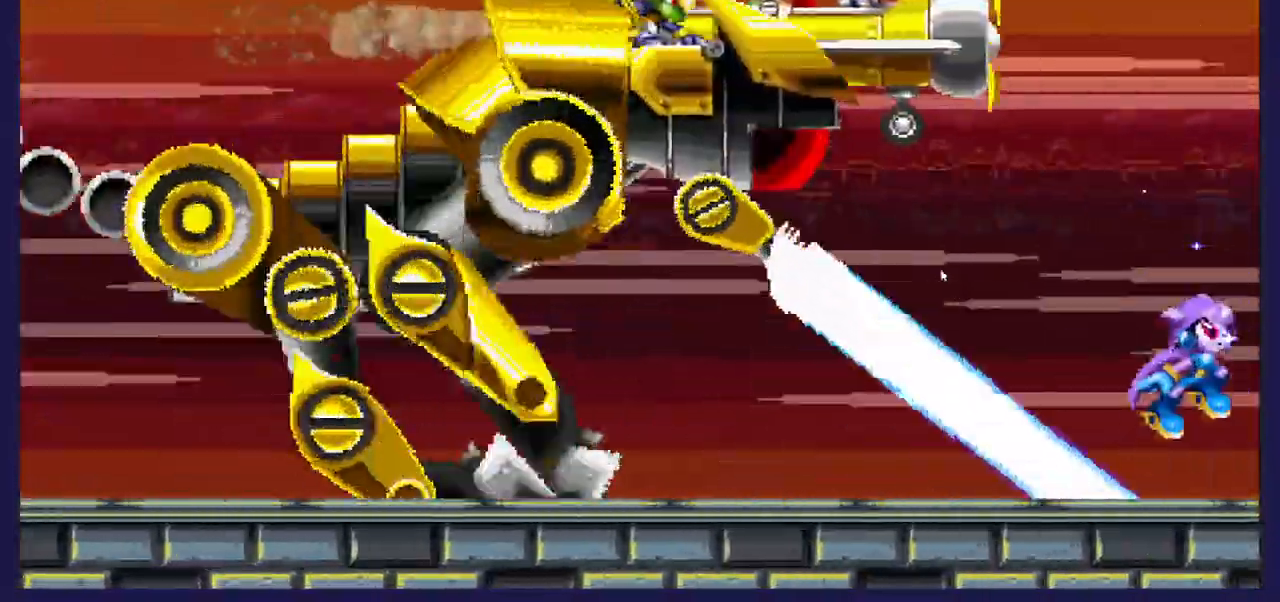
{"dt_ms": 500, "buttons": ["DPAD_RIGHT"], "left_stick": "center", "right_stick": "center", "events": [[83, "DPAD_RIGHT", "up"], [183, "DPAD_LEFT", "down"], [383, "DPAD_LEFT", "up"], [417, "DPAD_RIGHT", "down"]]}
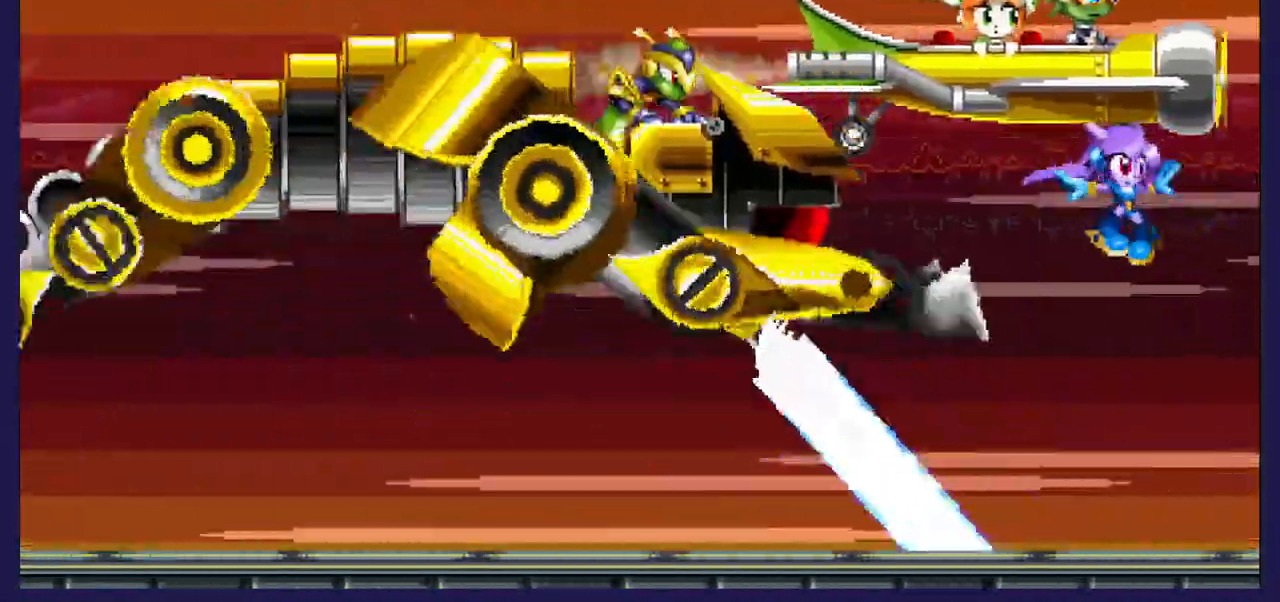
{"dt_ms": 500, "buttons": ["DPAD_LEFT"], "left_stick": "center", "right_stick": "center", "events": [[183, "DPAD_RIGHT", "up"], [317, "DPAD_LEFT", "down"]]}
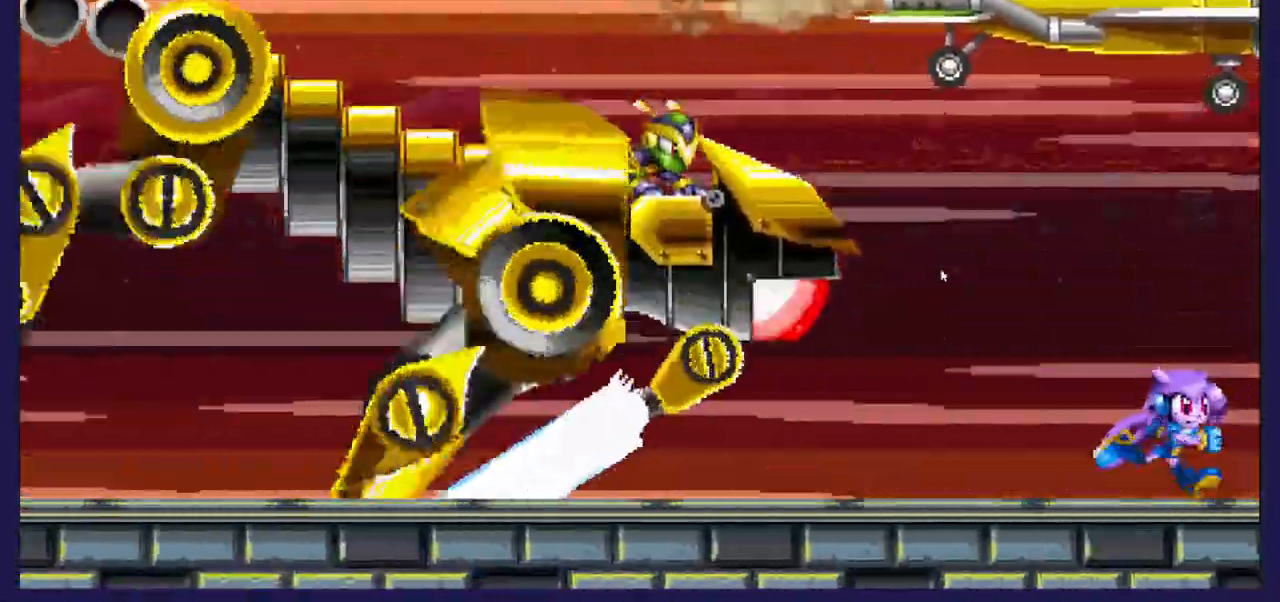
{"dt_ms": 500, "buttons": [], "left_stick": "center", "right_stick": "center", "events": [[433, "DPAD_LEFT", "up"]]}
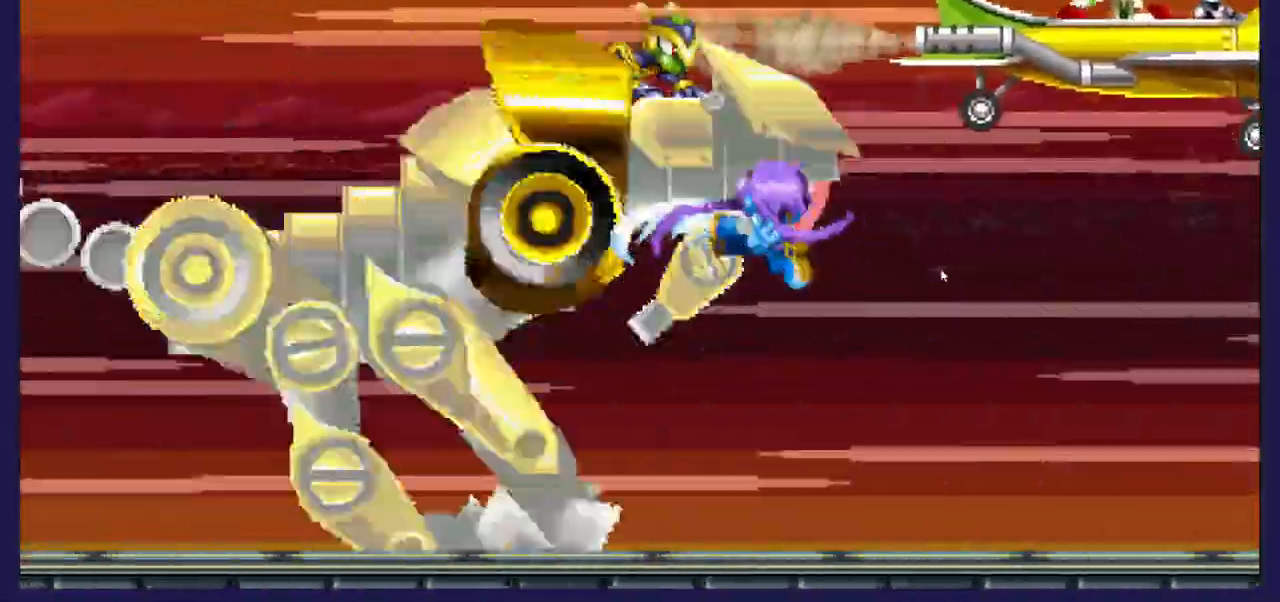
{"dt_ms": 500, "buttons": [], "left_stick": "center", "right_stick": "center", "events": [[50, "DPAD_RIGHT", "down"], [233, "DPAD_RIGHT", "up"]]}
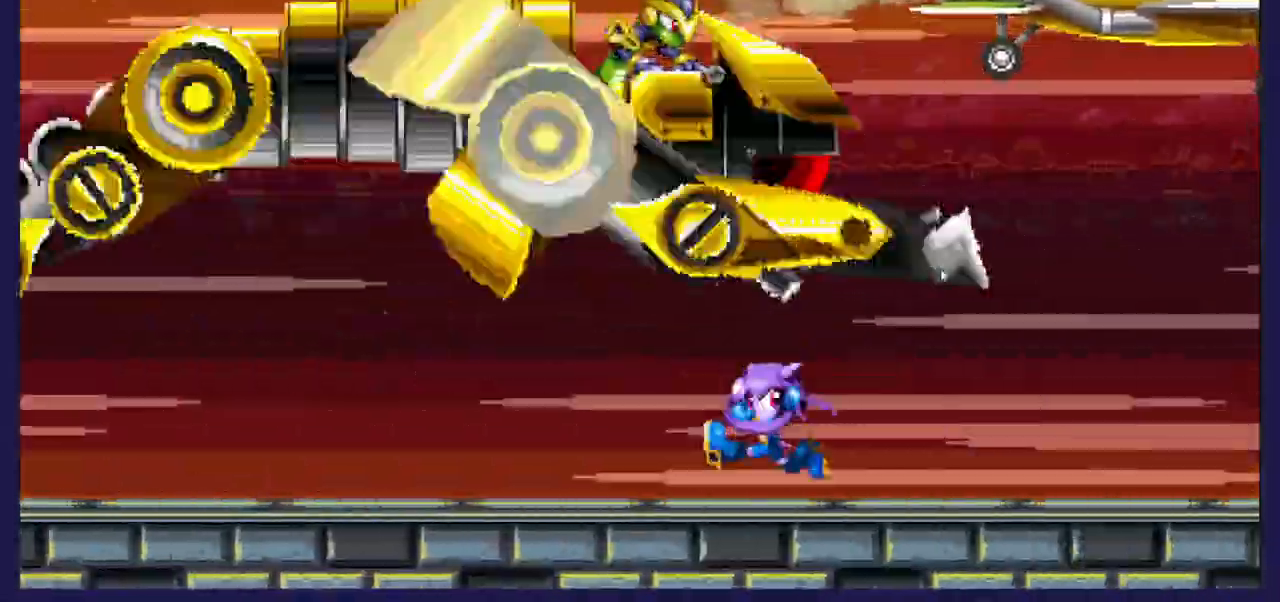
{"dt_ms": 500, "buttons": [], "left_stick": "center", "right_stick": "center", "events": []}
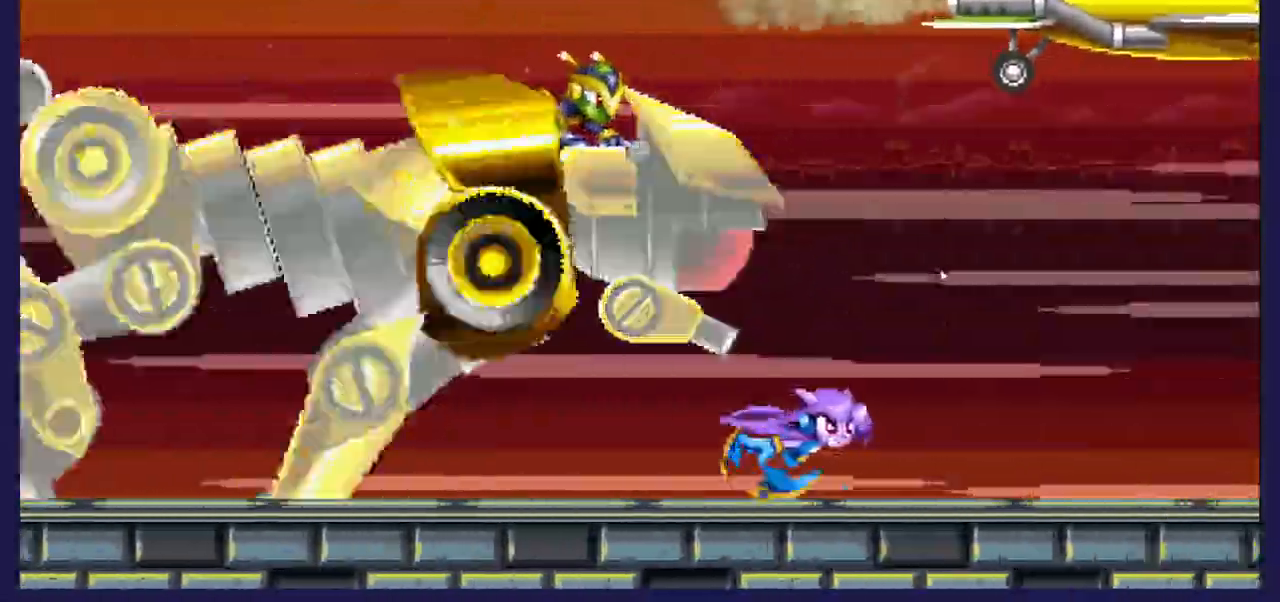
{"dt_ms": 1000, "buttons": [], "left_stick": "center", "right_stick": "center"}
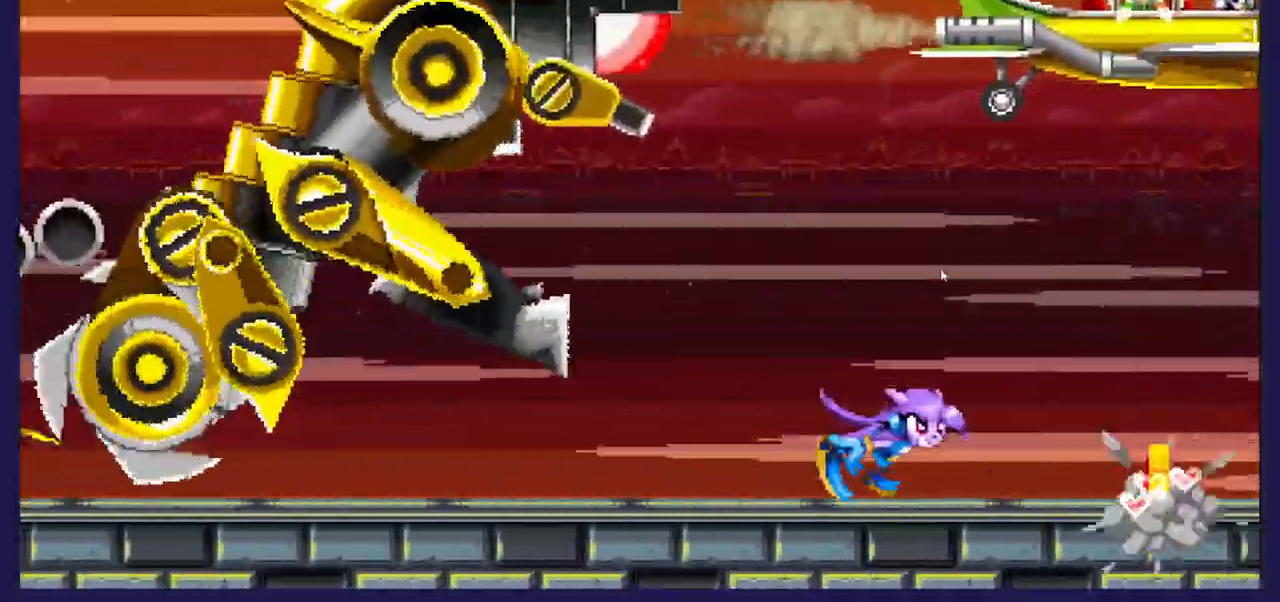
{"dt_ms": 500, "buttons": ["DPAD_RIGHT"], "left_stick": "center", "right_stick": "center", "events": [[167, "DPAD_RIGHT", "down"]]}
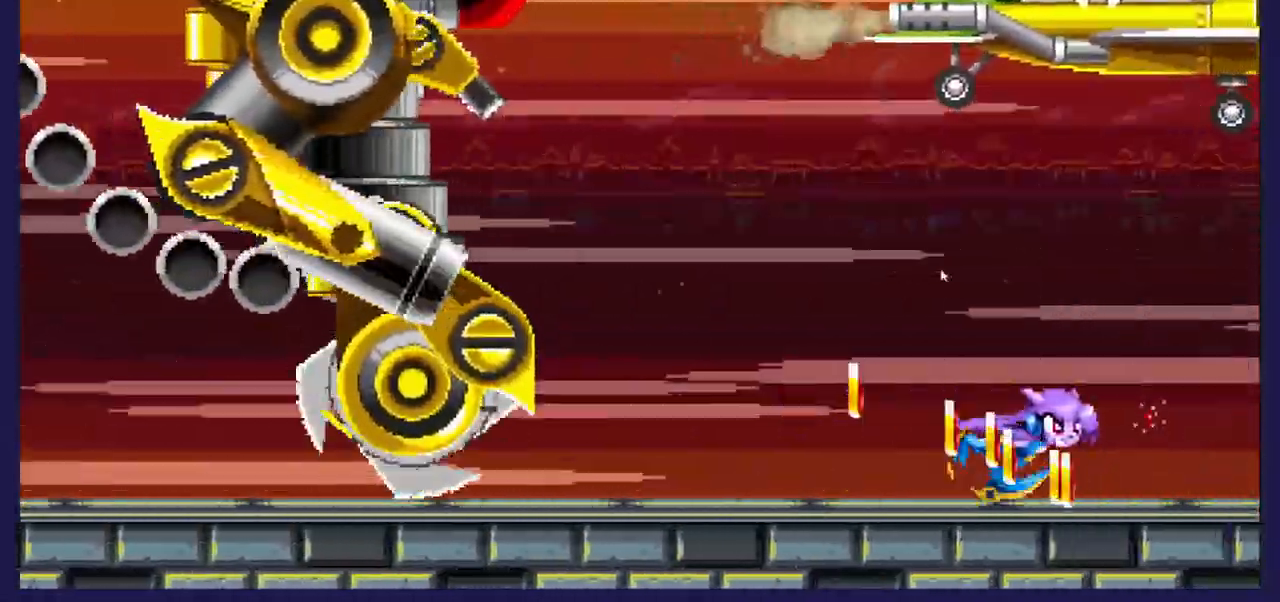
{"dt_ms": 500, "buttons": ["DPAD_RIGHT"], "left_stick": "center", "right_stick": "center", "events": []}
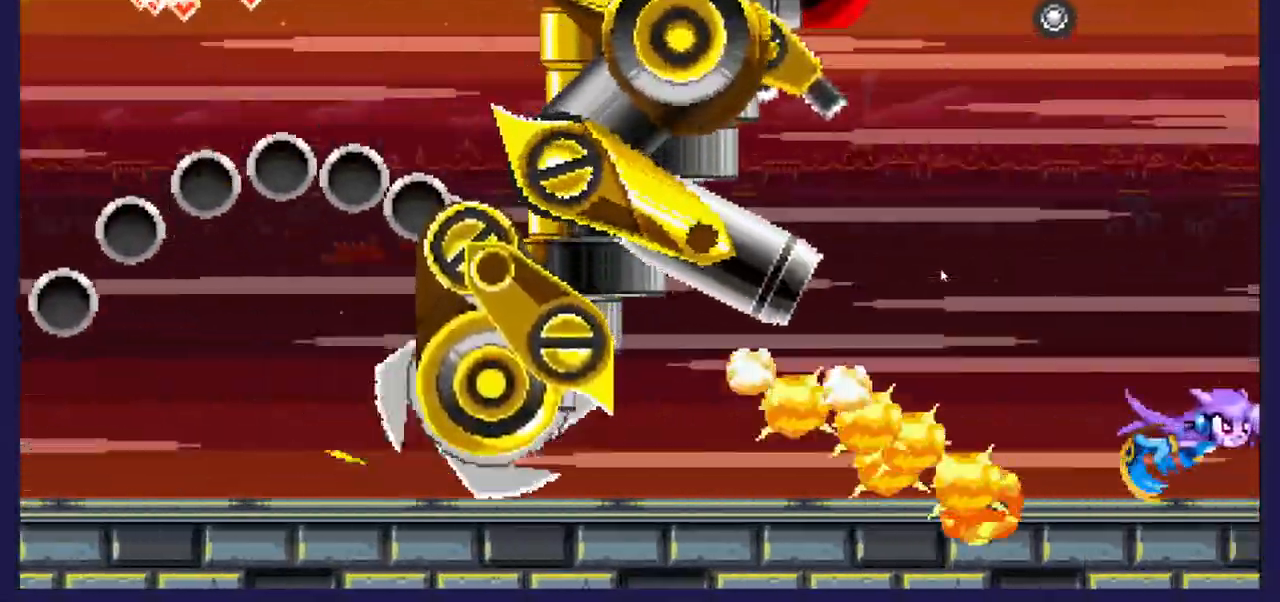
{"dt_ms": 500, "buttons": ["DPAD_RIGHT"], "left_stick": "center", "right_stick": "center", "events": []}
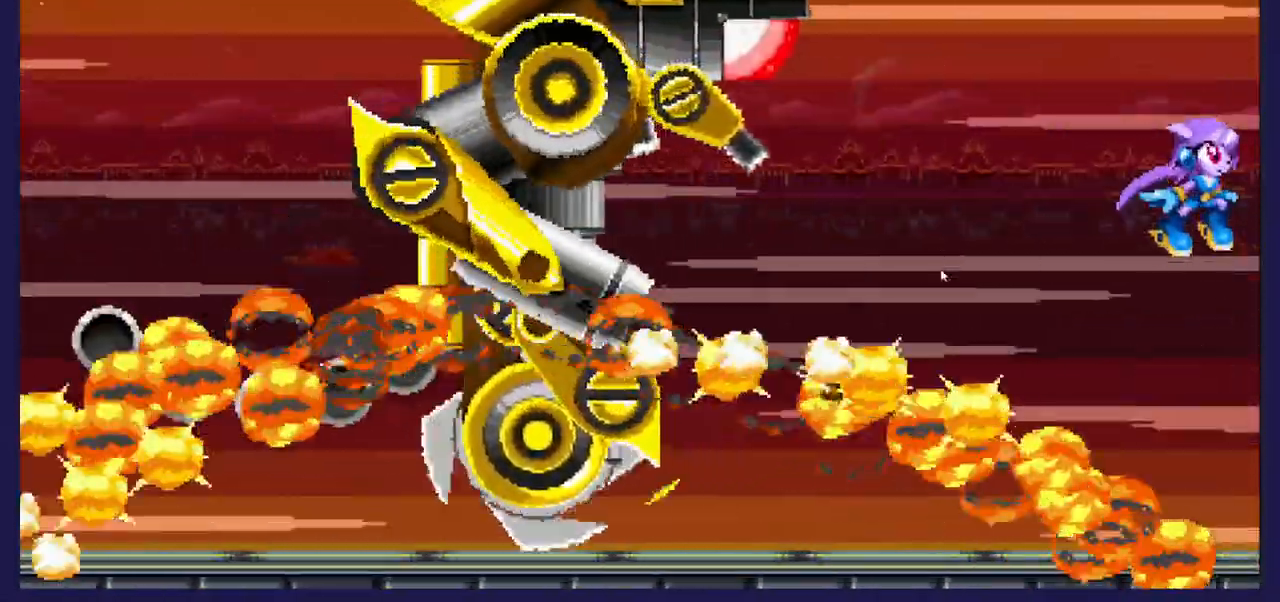
{"dt_ms": 500, "buttons": ["DPAD_RIGHT"], "left_stick": "center", "right_stick": "center", "events": []}
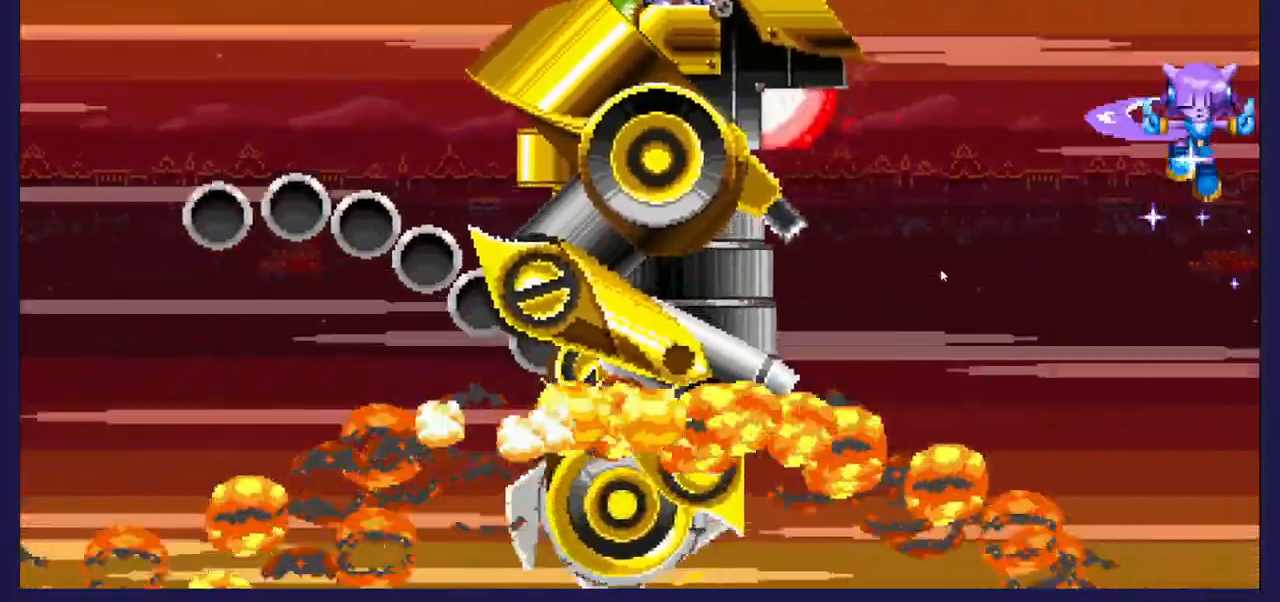
{"dt_ms": 500, "buttons": ["DPAD_RIGHT"], "left_stick": "center", "right_stick": "center", "events": []}
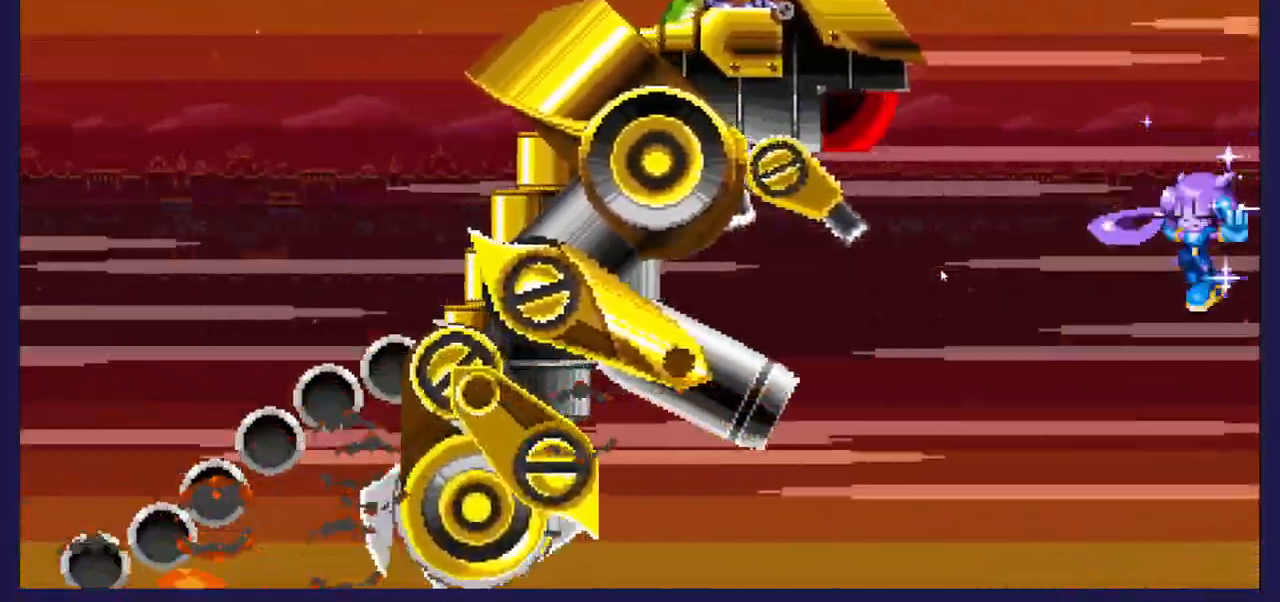
{"dt_ms": 500, "buttons": ["DPAD_RIGHT"], "left_stick": "center", "right_stick": "center", "events": []}
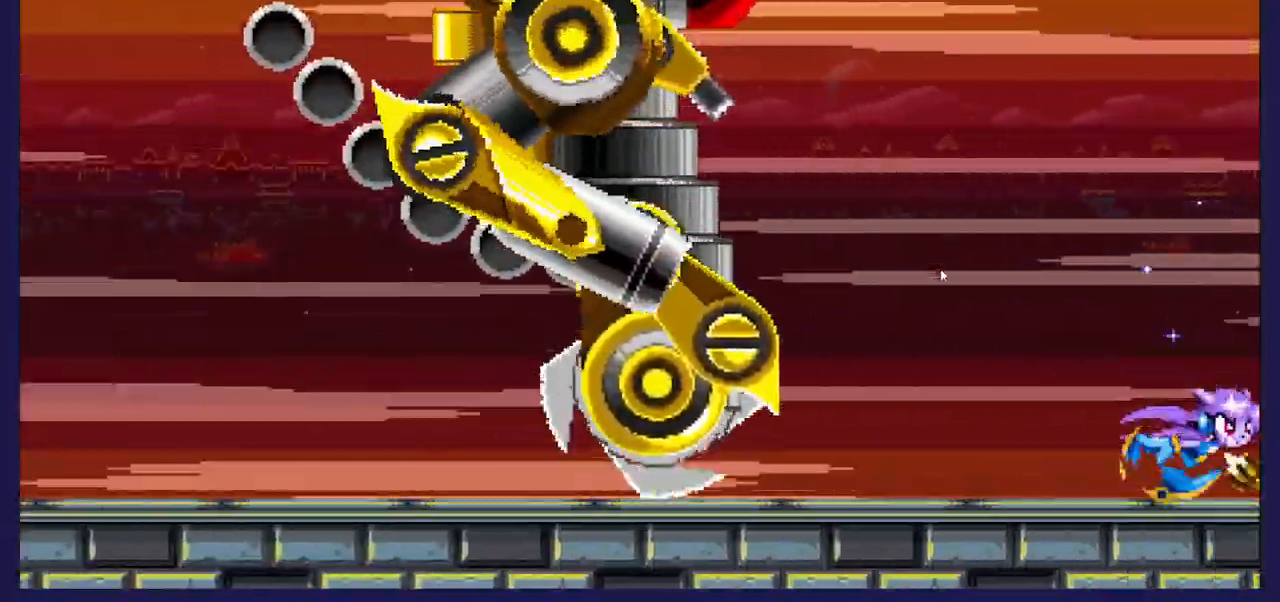
{"dt_ms": 500, "buttons": ["DPAD_RIGHT"], "left_stick": "center", "right_stick": "center", "events": []}
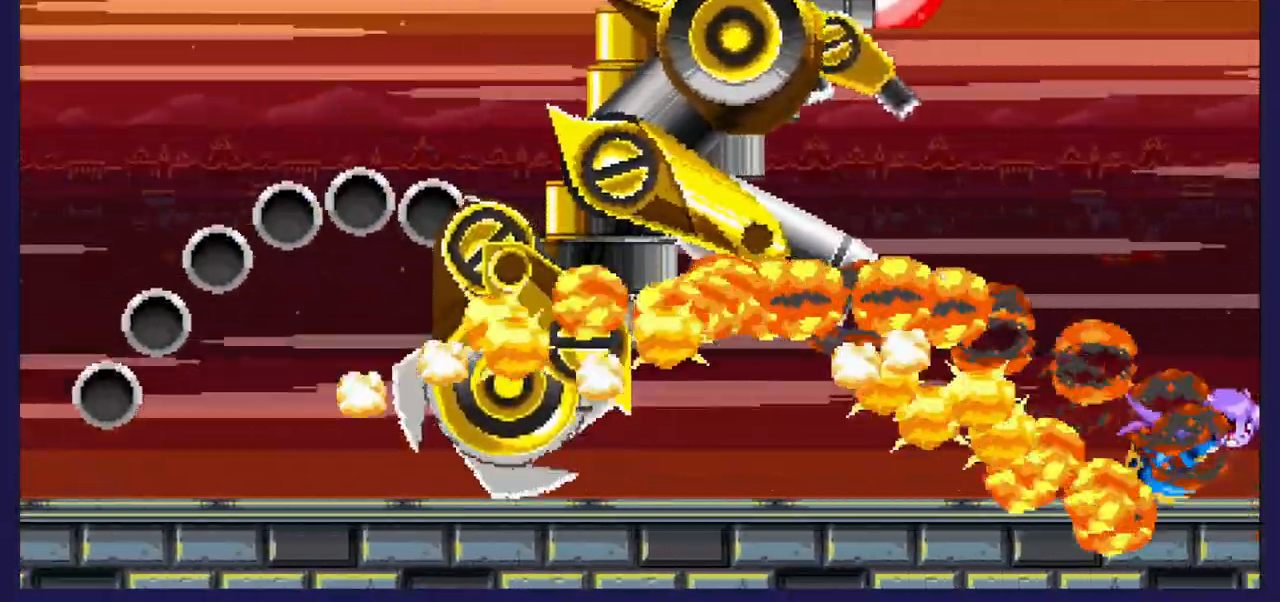
{"dt_ms": 500, "buttons": ["DPAD_RIGHT"], "left_stick": "center", "right_stick": "center", "events": [[33, "B", "down"], [200, "B", "up"]]}
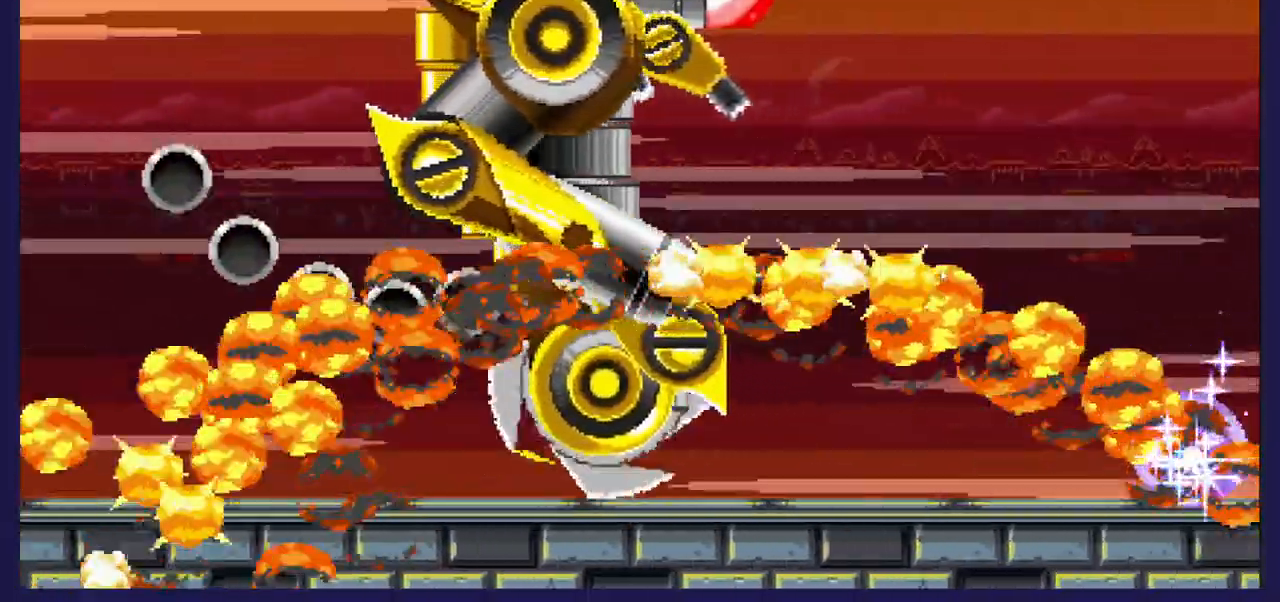
{"dt_ms": 500, "buttons": ["DPAD_RIGHT"], "left_stick": "center", "right_stick": "center", "events": []}
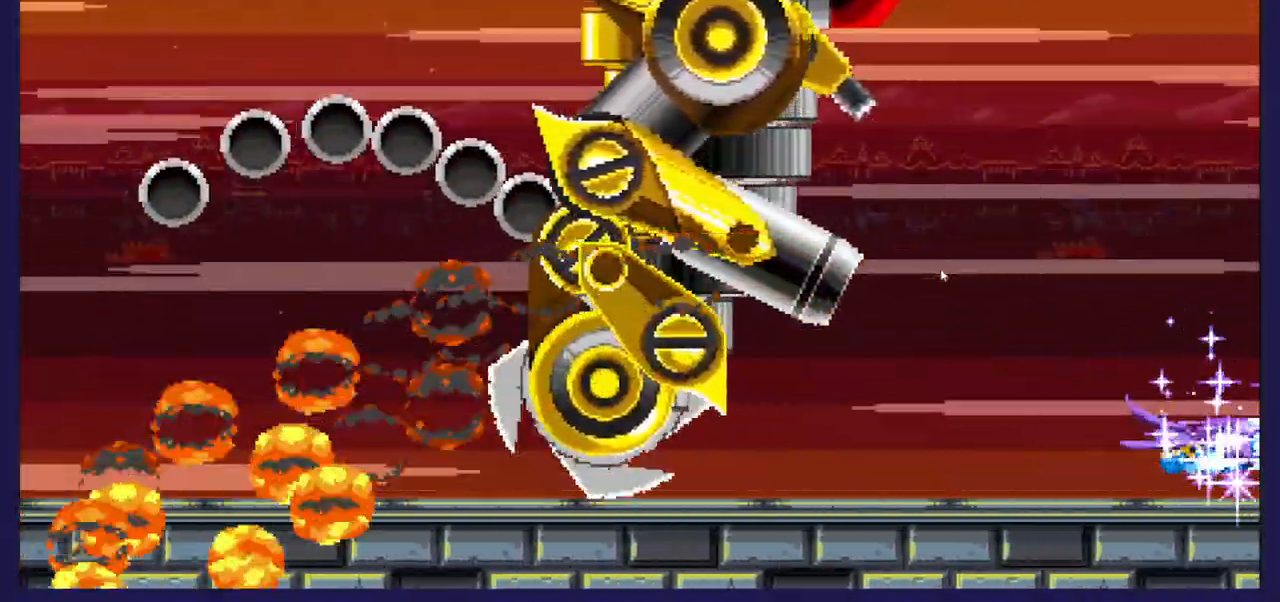
{"dt_ms": 500, "buttons": ["DPAD_LEFT"], "left_stick": "center", "right_stick": "center", "events": [[233, "DPAD_RIGHT", "up"], [317, "DPAD_LEFT", "down"]]}
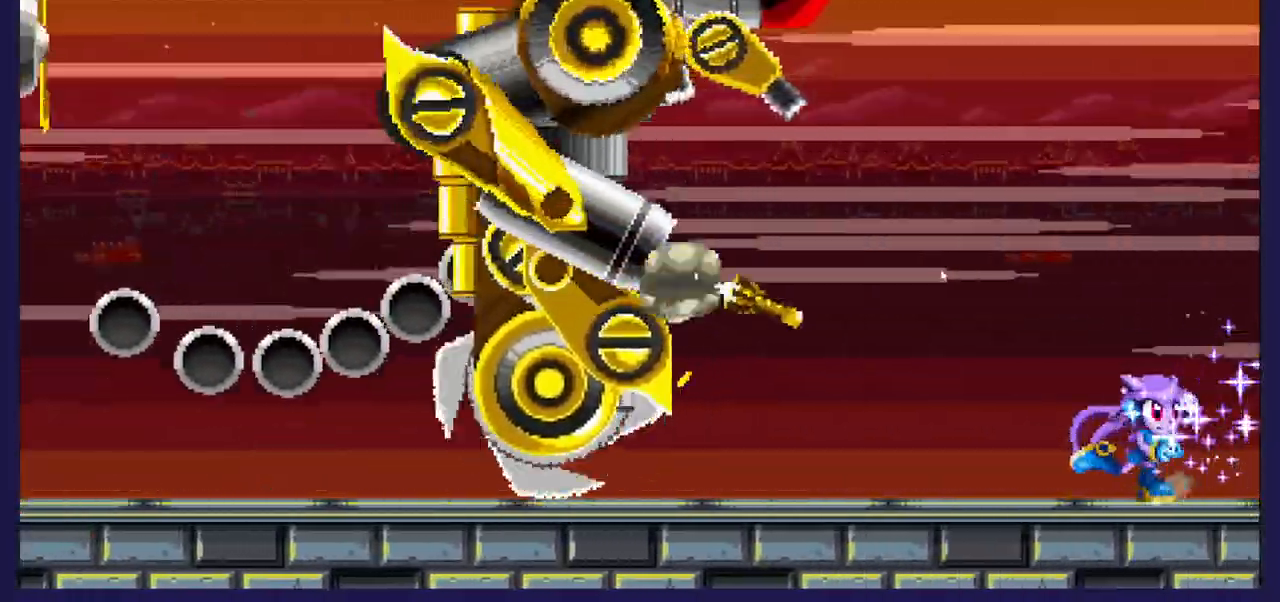
{"dt_ms": 500, "buttons": ["DPAD_LEFT"], "left_stick": "center", "right_stick": "center"}
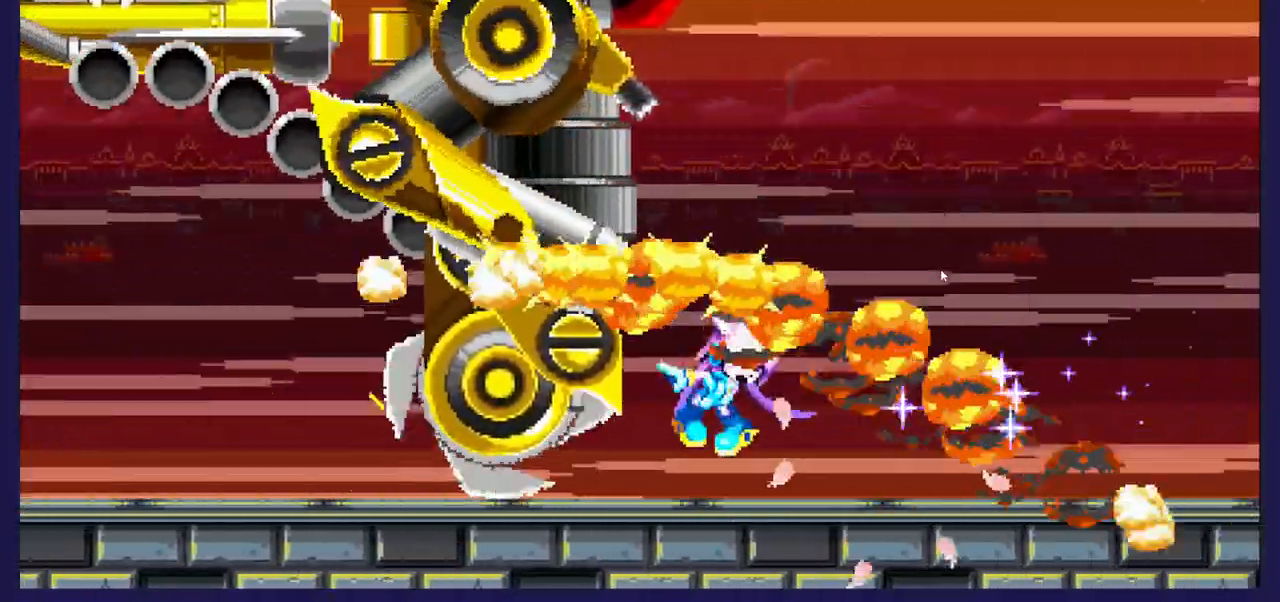
{"dt_ms": 500, "buttons": ["DPAD_LEFT"], "left_stick": "center", "right_stick": "center", "events": []}
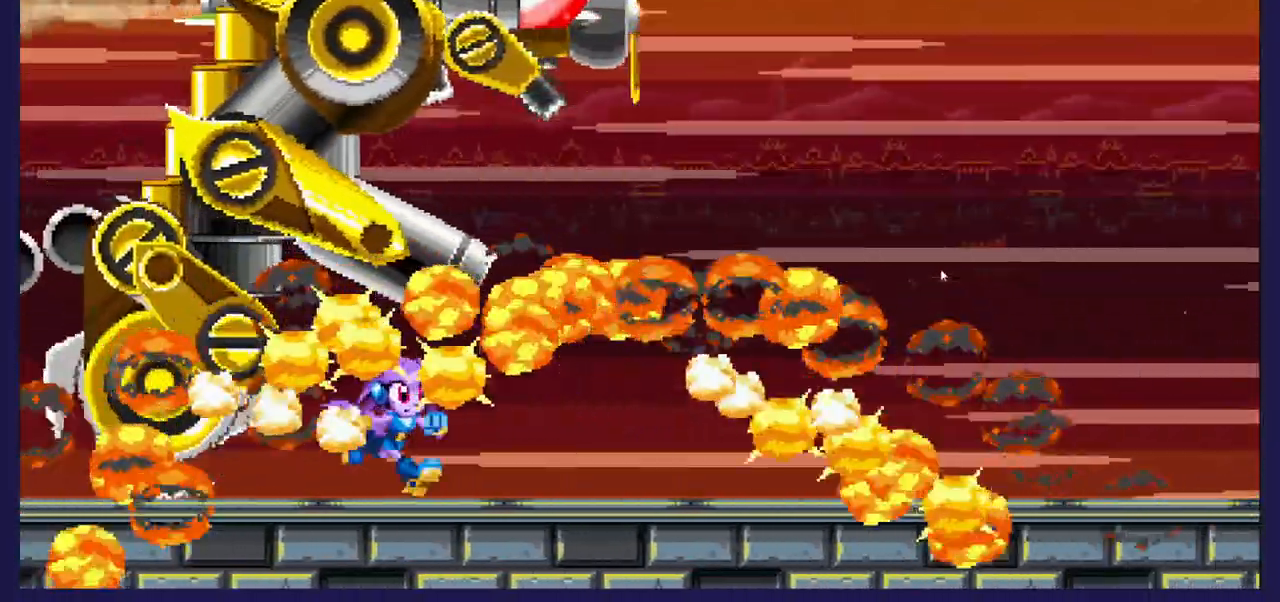
{"dt_ms": 500, "buttons": ["DPAD_RIGHT"], "left_stick": "center", "right_stick": "center", "events": [[333, "DPAD_LEFT", "up"], [417, "DPAD_RIGHT", "down"]]}
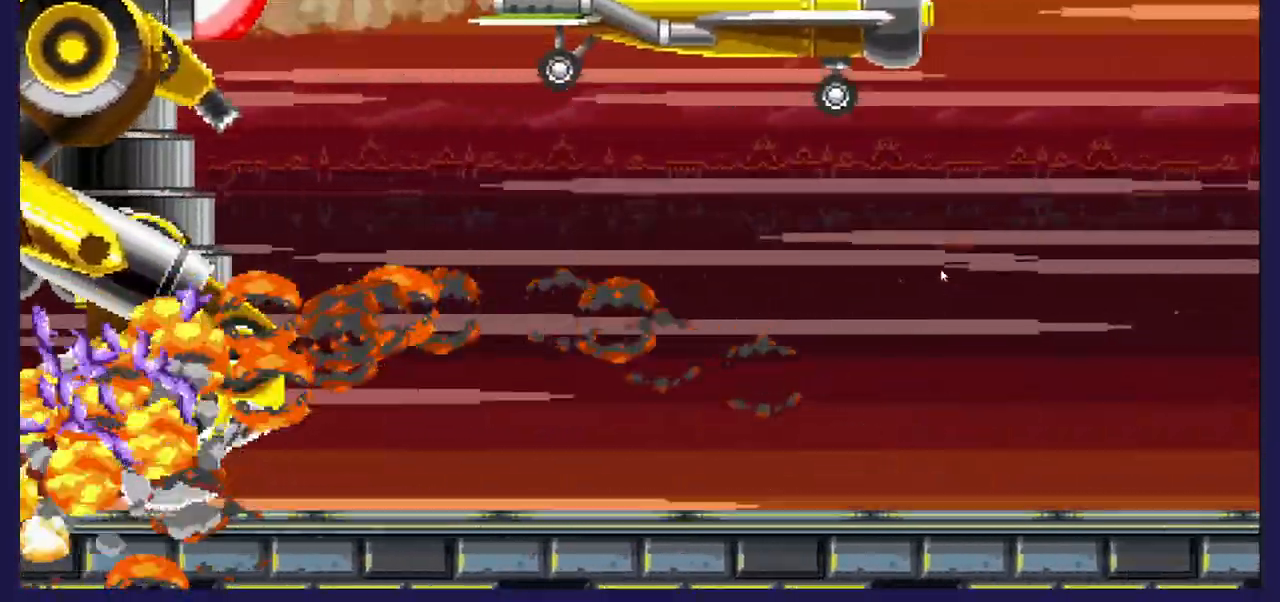
{"dt_ms": 500, "buttons": ["DPAD_RIGHT"], "left_stick": "center", "right_stick": "center", "events": []}
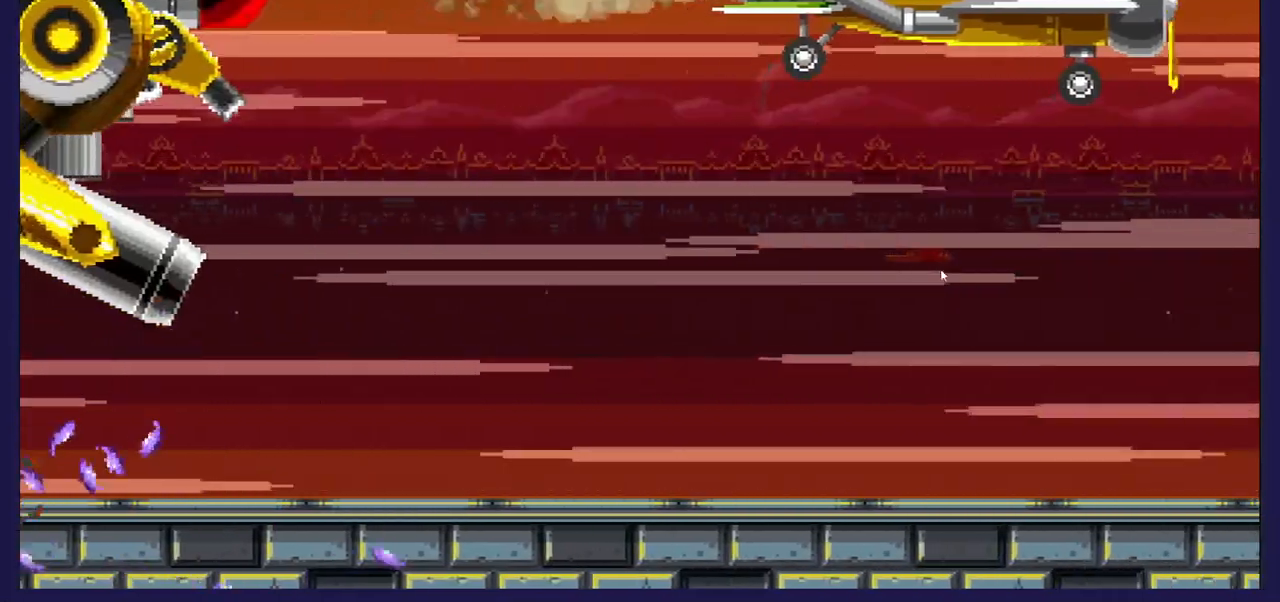
{"dt_ms": 500, "buttons": [], "left_stick": "center", "right_stick": "center", "events": [[50, "DPAD_RIGHT", "up"]]}